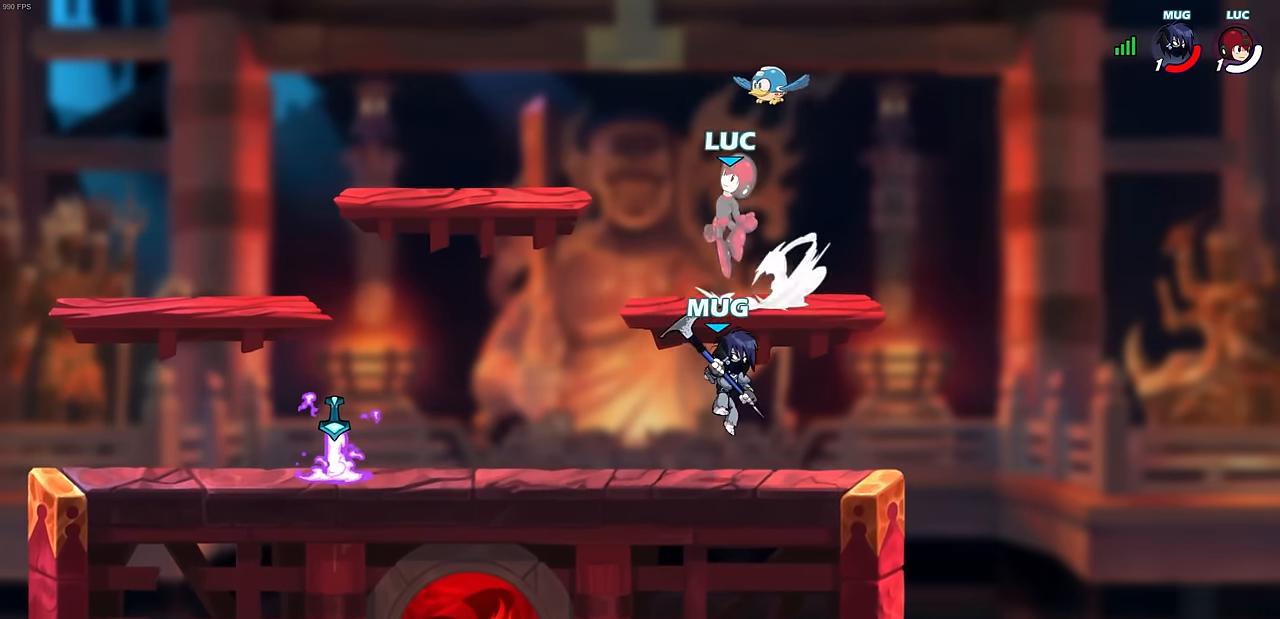
Gameplay with a controller (PlayStation layout); each line is a JSON object with the inputs held at the frame after it. "events" lists button and stick changes between this image and that frame as [ms after this image, input, new state], when the widget could be followed in between. Not read: right_stick.
{"buttons": ["SQUARE", "R2"], "left_stick": "down-left", "events": [[67, "CROSS", "up"], [83, "R2", "up"], [117, "left_stick", "down-left"], [317, "left_stick", "down-right"], [433, "R2", "down"], [433, "SQUARE", "down"], [500, "left_stick", "down-left"]]}
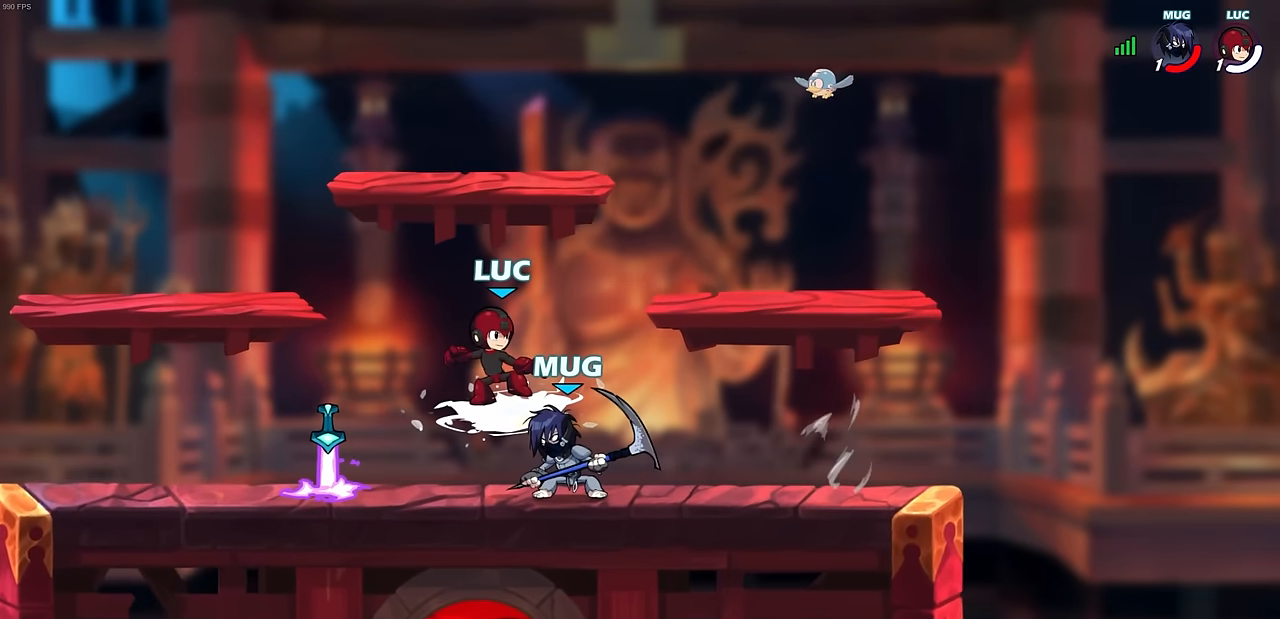
{"buttons": [], "left_stick": "center", "events": [[33, "SQUARE", "up"], [67, "R2", "up"], [133, "left_stick", "center"], [433, "left_stick", "left"], [500, "left_stick", "center"]]}
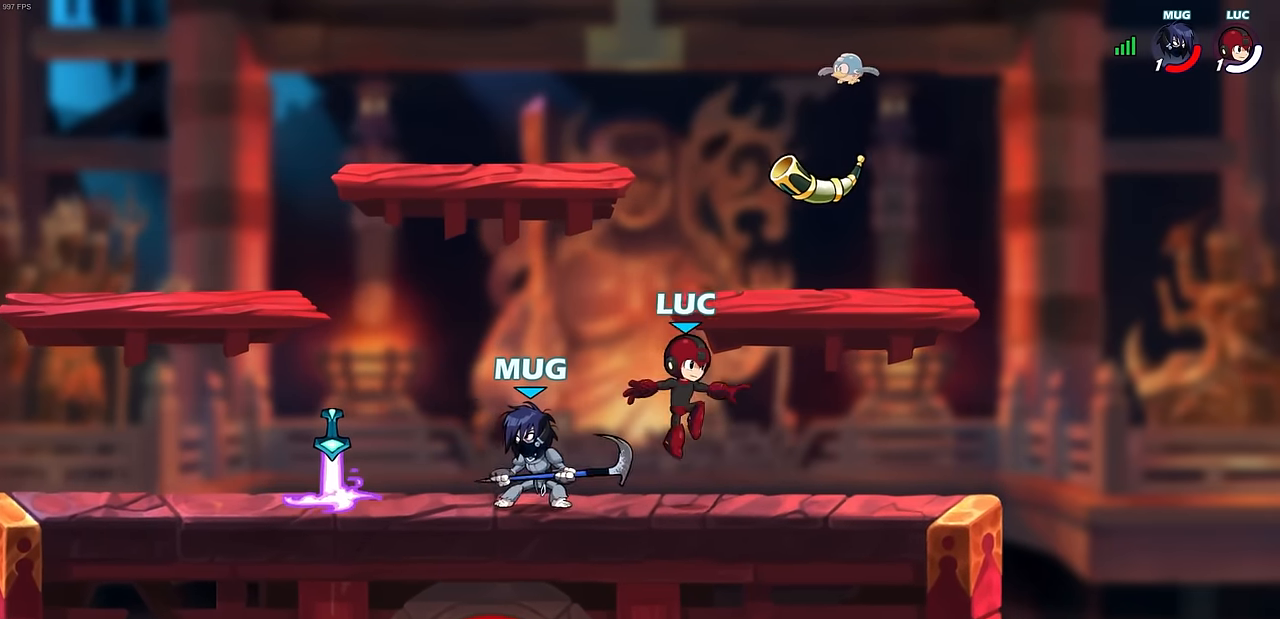
{"buttons": ["CROSS"], "left_stick": "left"}
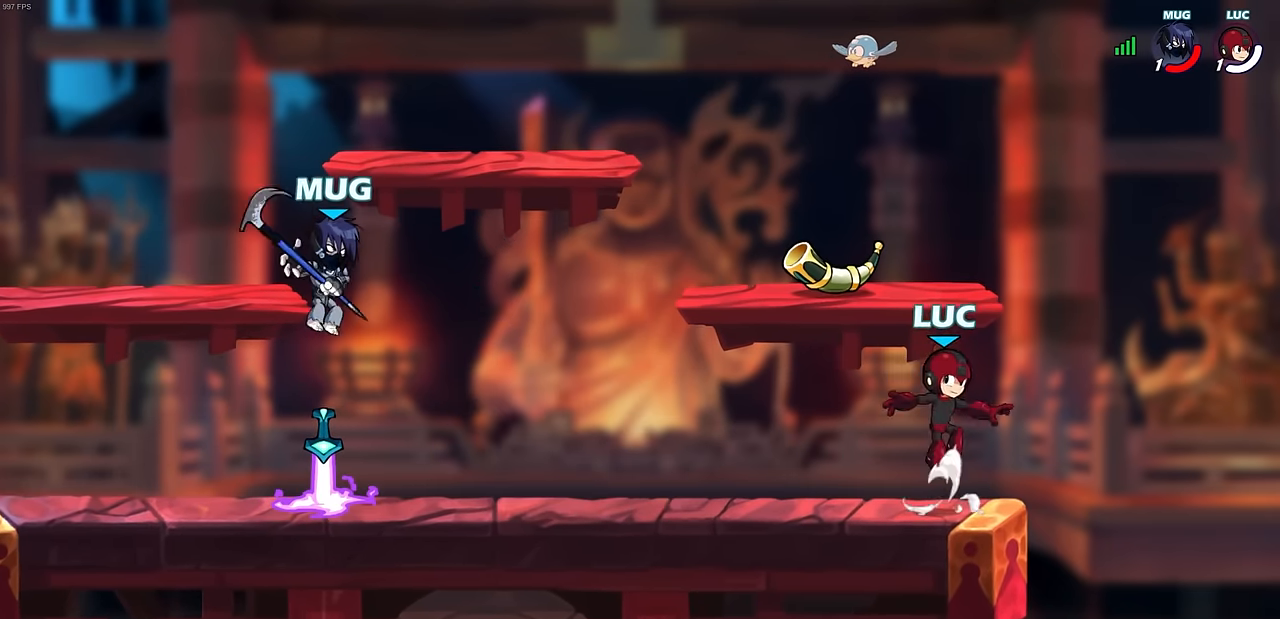
{"buttons": [], "left_stick": "down-left", "events": [[67, "CROSS", "up"], [133, "left_stick", "right"], [183, "R1", "down"], [267, "left_stick", "down-right"], [300, "R1", "up"], [500, "left_stick", "down-left"]]}
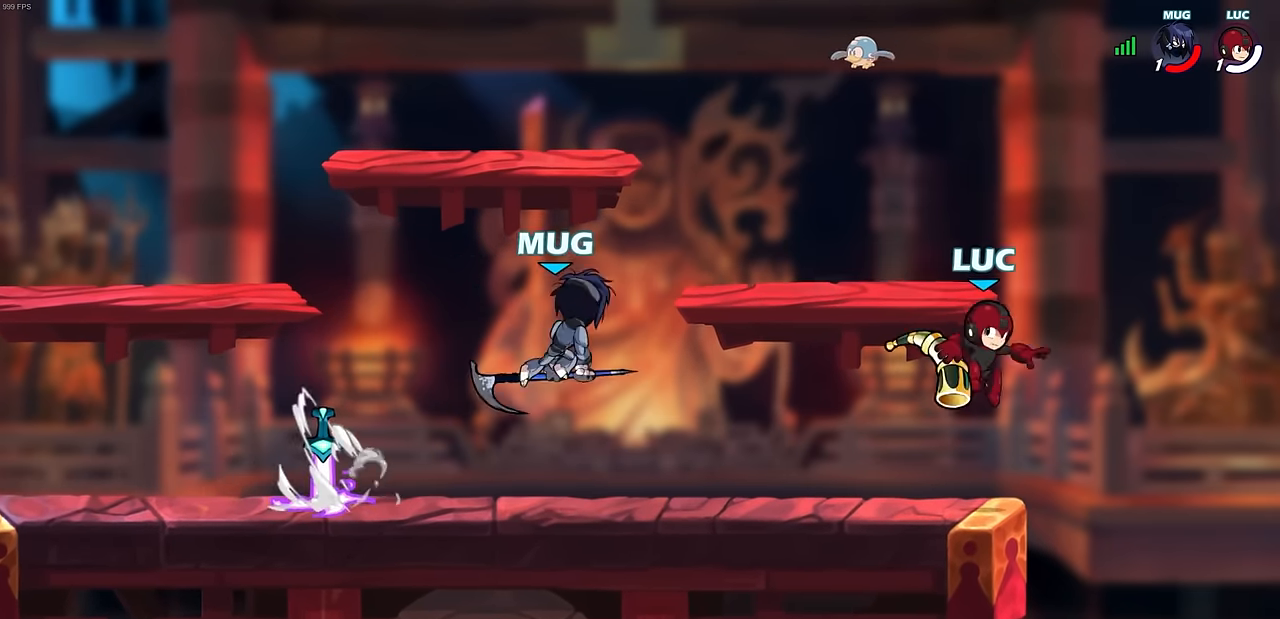
{"buttons": [], "left_stick": "left", "events": [[100, "SQUARE", "down"], [117, "left_stick", "center"], [183, "SQUARE", "up"], [350, "left_stick", "left"], [400, "SQUARE", "down"], [500, "SQUARE", "up"]]}
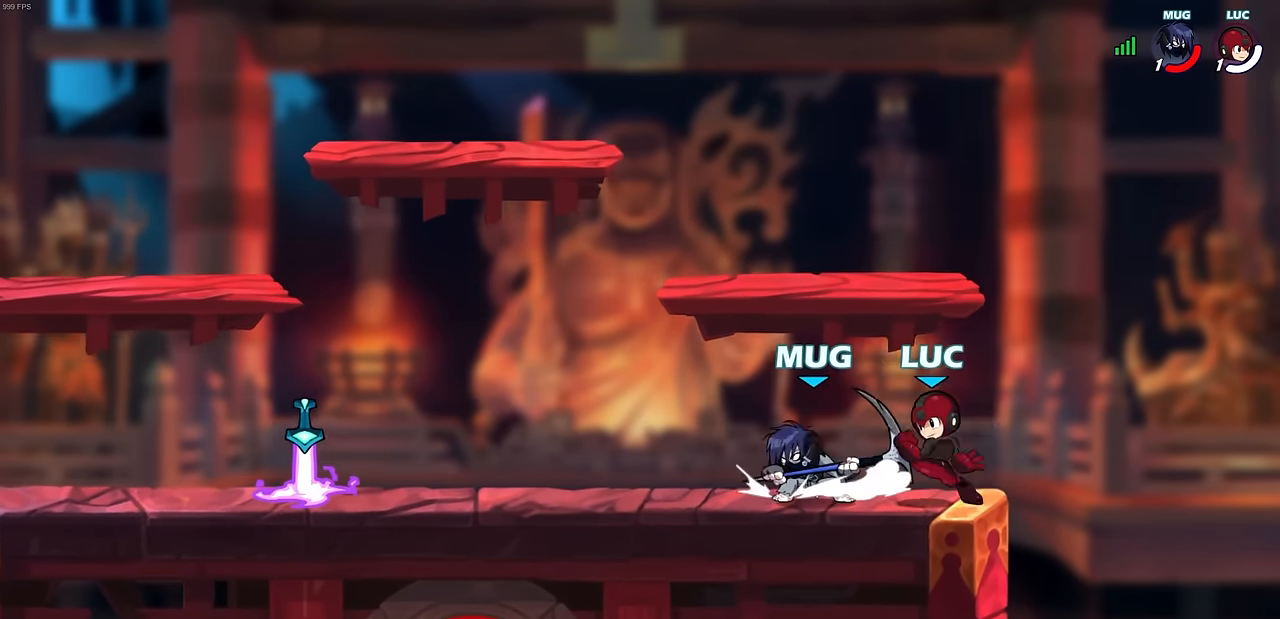
{"buttons": ["R1"], "left_stick": "right", "events": [[83, "left_stick", "center"], [317, "left_stick", "right"], [483, "R1", "down"]]}
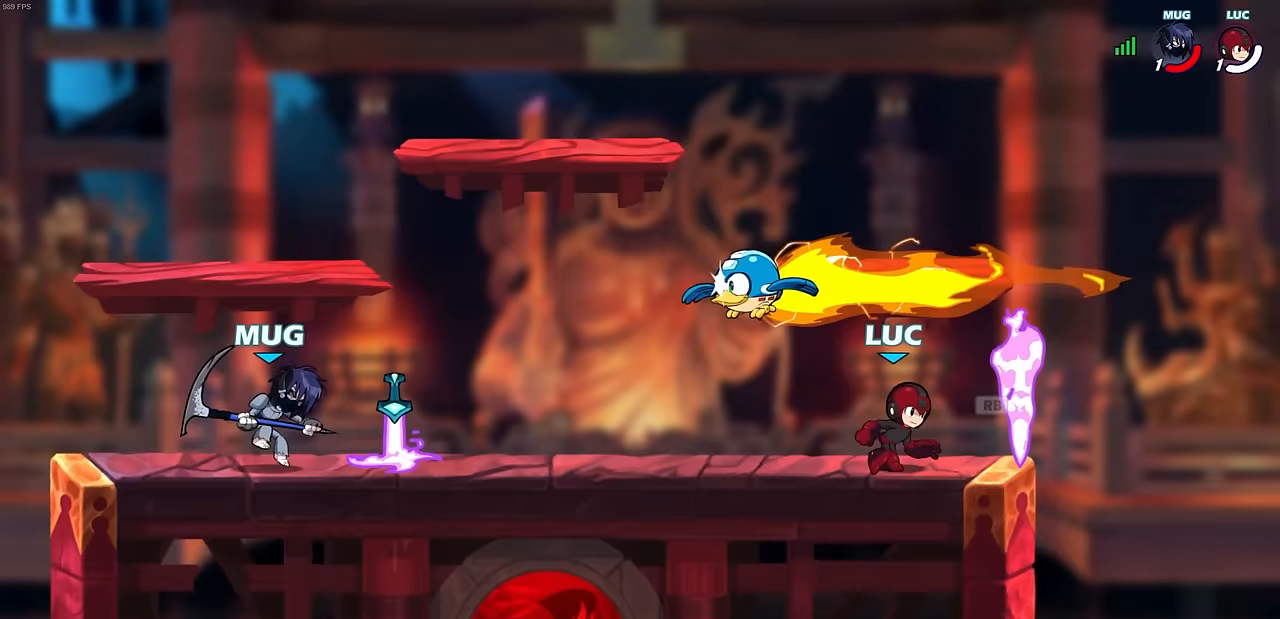
{"buttons": ["R2"], "left_stick": "right", "events": [[17, "left_stick", "left"], [67, "R1", "up"], [167, "R2", "down"], [317, "R2", "up"], [417, "left_stick", "right"], [450, "R2", "down"]]}
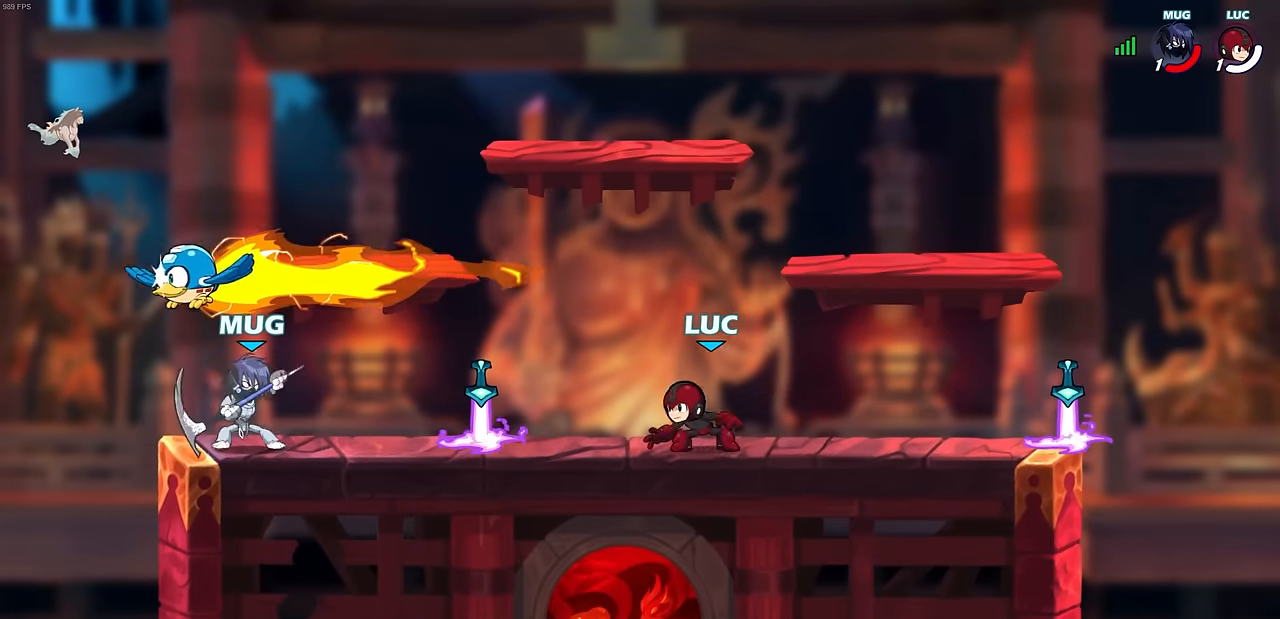
{"buttons": ["R1"], "left_stick": "left"}
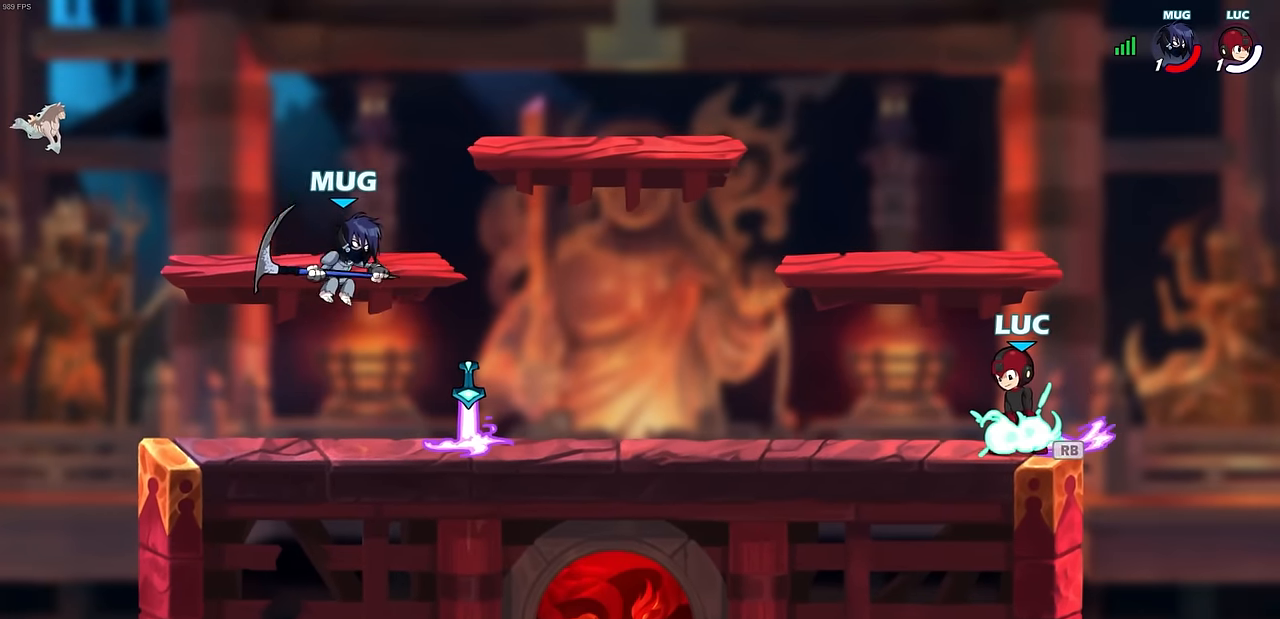
{"buttons": [], "left_stick": "center", "events": [[17, "R1", "up"], [100, "R2", "down"], [117, "CIRCLE", "down"], [233, "CIRCLE", "up"], [233, "R2", "up"], [283, "left_stick", "center"]]}
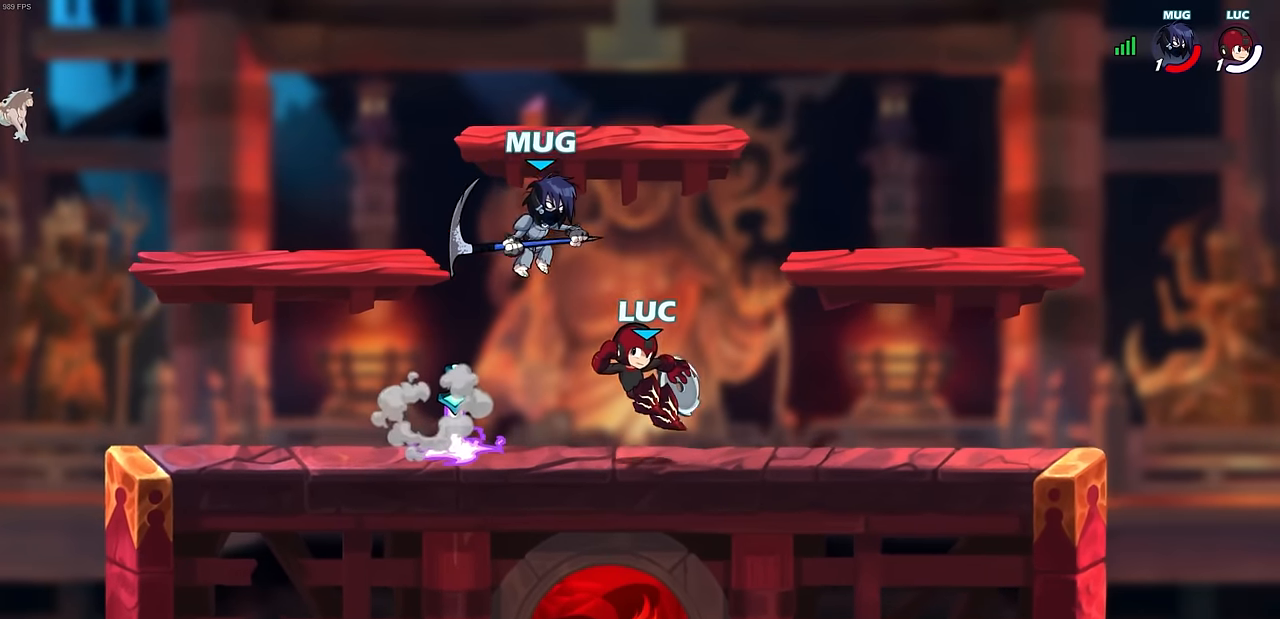
{"buttons": ["SQUARE"], "left_stick": "center", "events": [[467, "SQUARE", "down"]]}
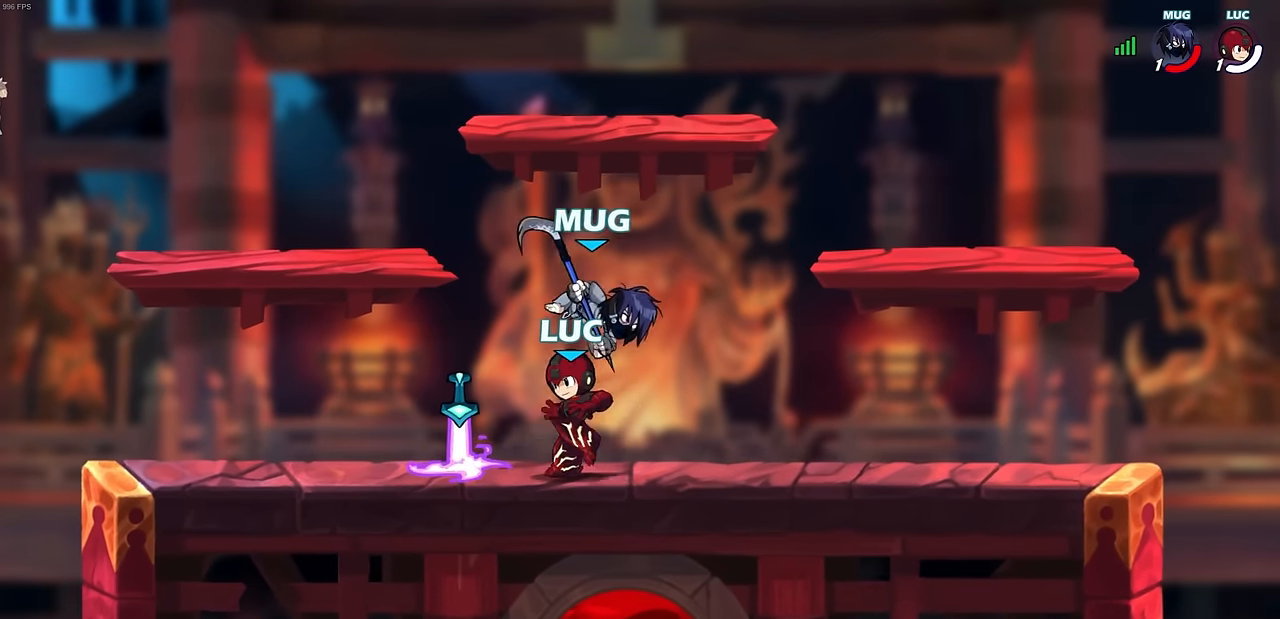
{"buttons": [], "left_stick": "right", "events": [[33, "SQUARE", "up"], [400, "left_stick", "right"]]}
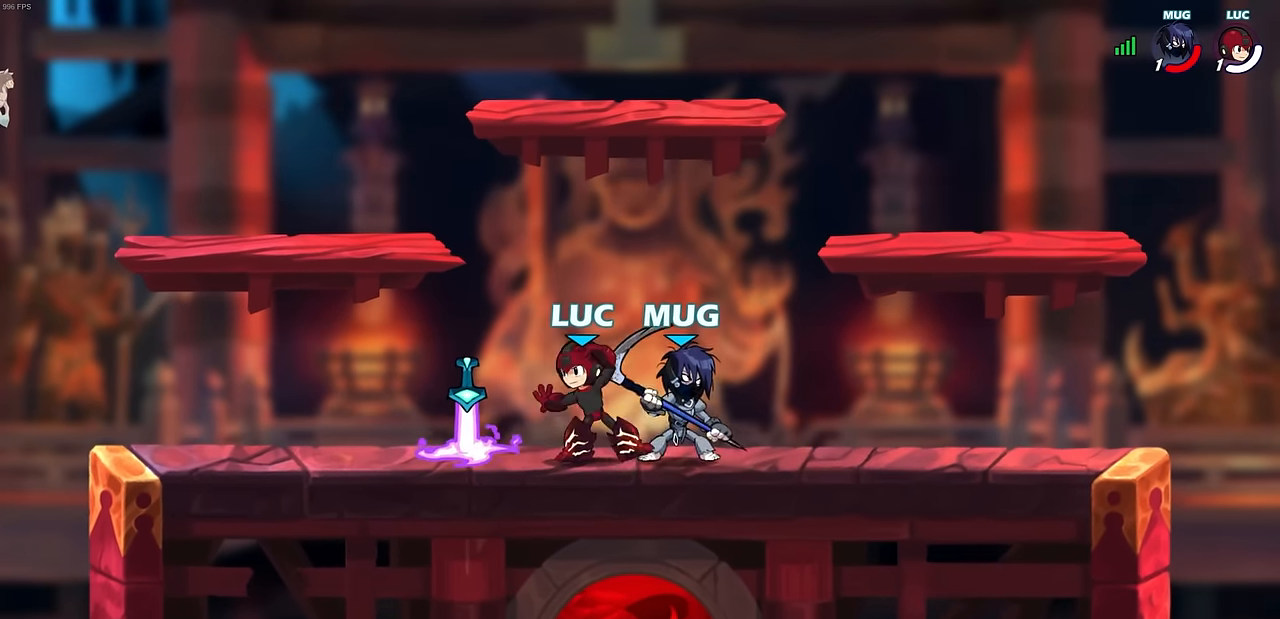
{"buttons": [], "left_stick": "up-left", "events": [[100, "CROSS", "down"], [100, "R2", "down"], [117, "R1", "down"], [150, "left_stick", "up"], [183, "R1", "up"], [283, "CROSS", "up"], [283, "left_stick", "up-left"], [317, "R2", "up"]]}
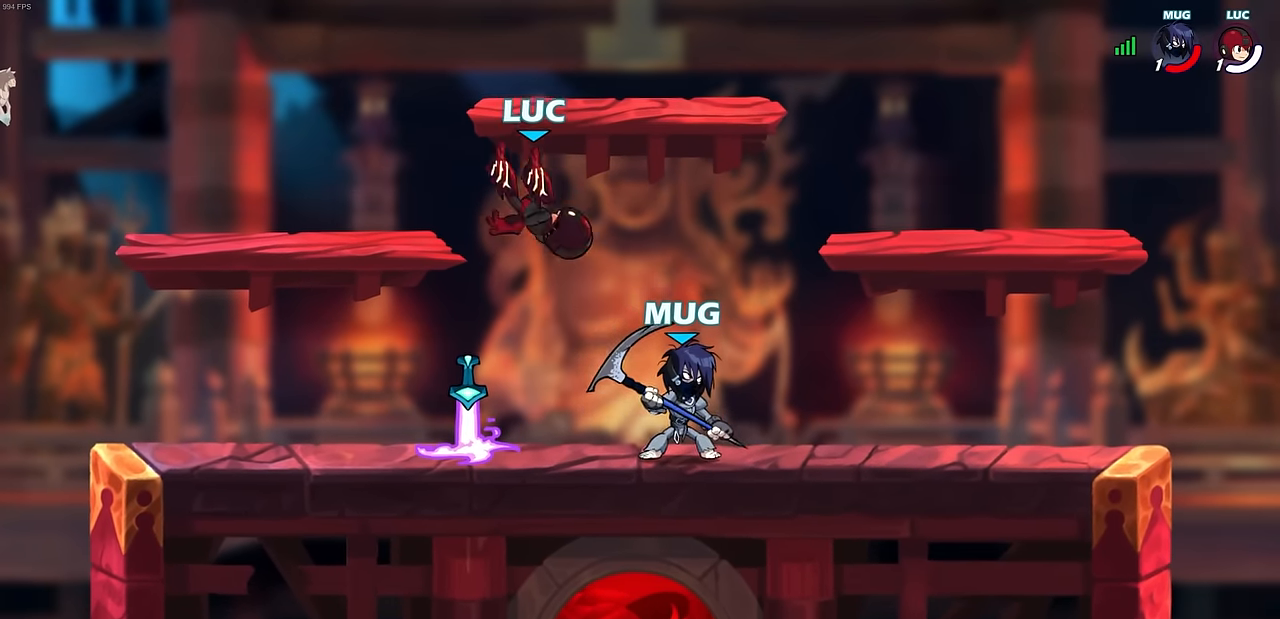
{"buttons": [], "left_stick": "down", "events": [[33, "left_stick", "up-right"], [233, "left_stick", "down-right"], [283, "left_stick", "down"], [300, "SQUARE", "down"], [417, "SQUARE", "up"]]}
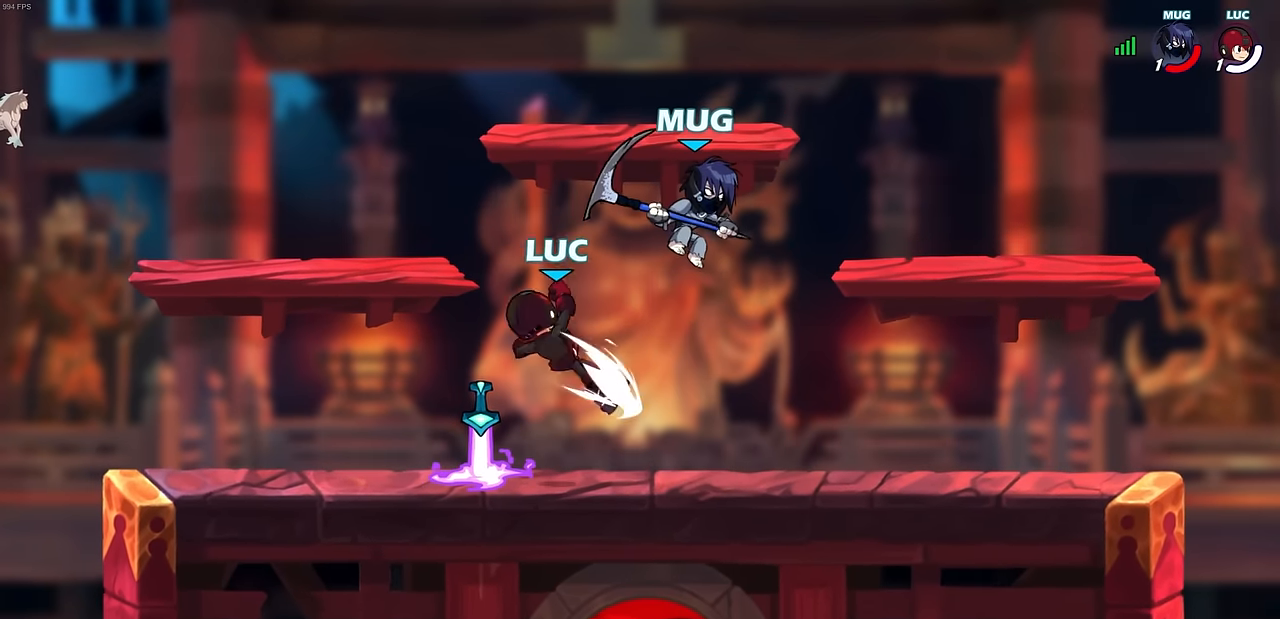
{"buttons": [], "left_stick": "center", "events": [[367, "left_stick", "up"], [450, "left_stick", "center"]]}
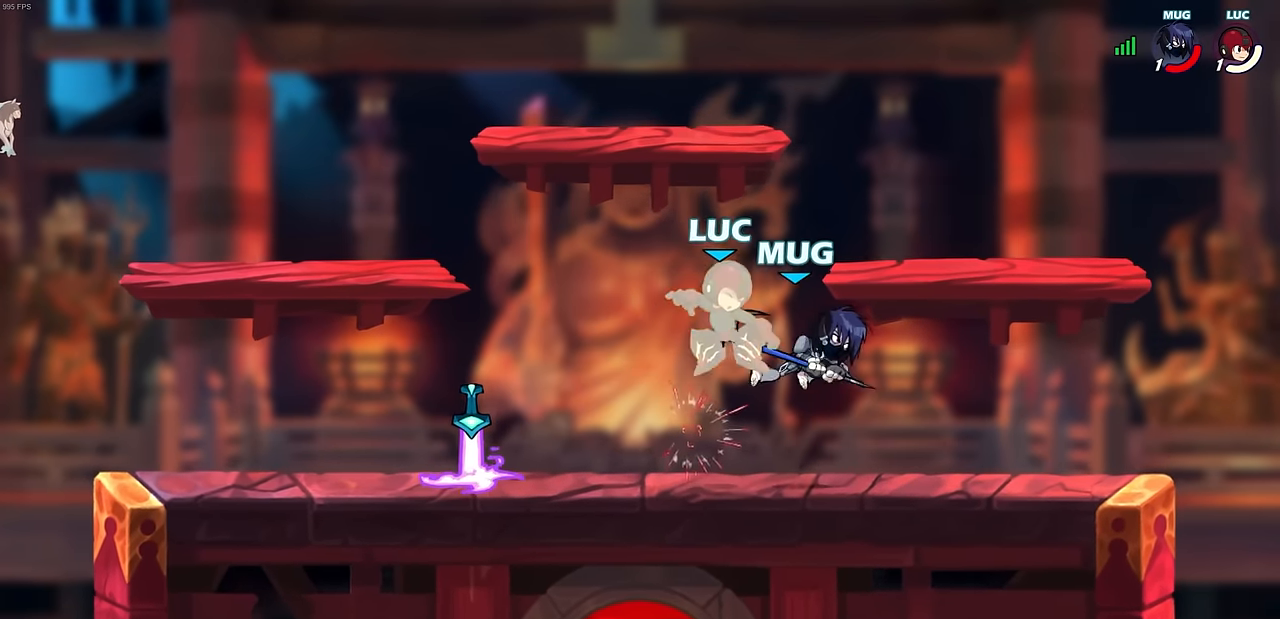
{"buttons": [], "left_stick": "center", "events": [[217, "left_stick", "left"], [300, "R2", "down"], [317, "SQUARE", "down"], [333, "left_stick", "down"], [400, "SQUARE", "up"], [417, "left_stick", "center"], [433, "R2", "up"]]}
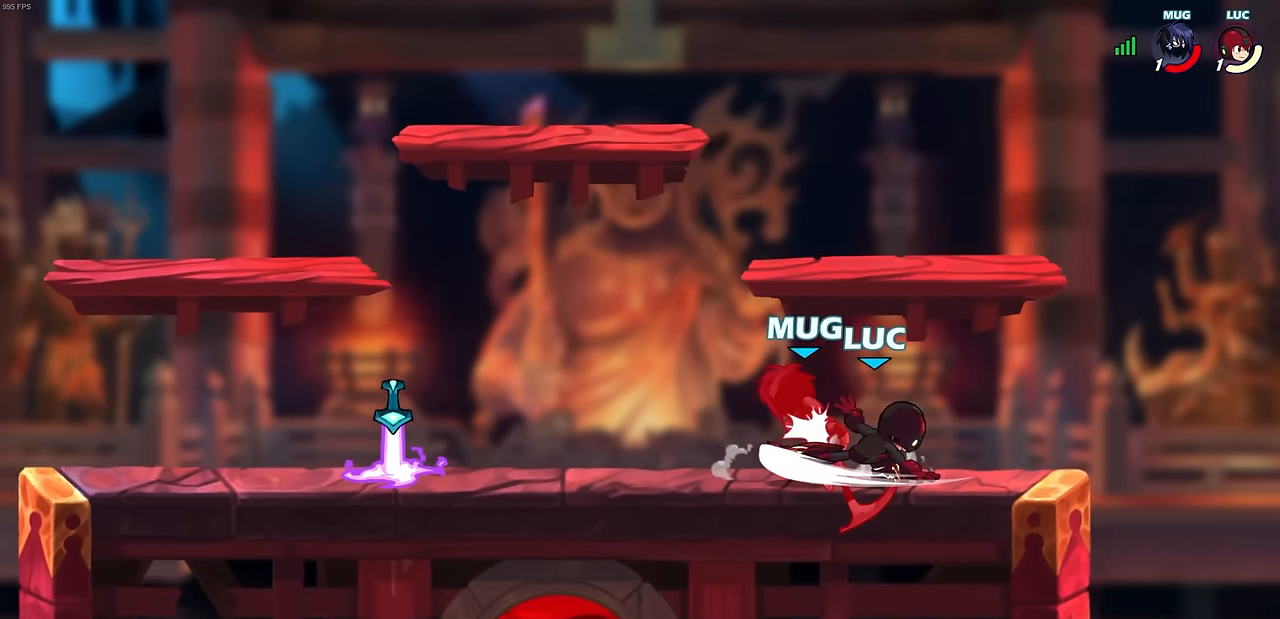
{"buttons": ["CIRCLE"], "left_stick": "left", "events": [[300, "left_stick", "left"], [500, "CIRCLE", "down"]]}
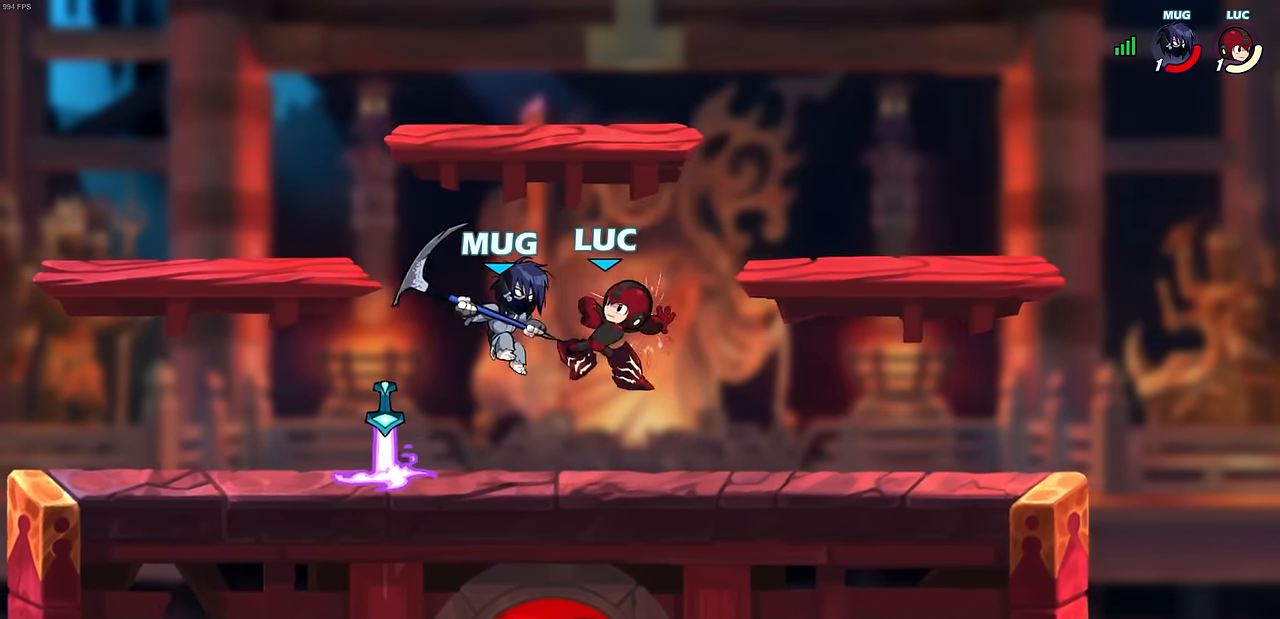
{"buttons": [], "left_stick": "left", "events": [[83, "CIRCLE", "up"]]}
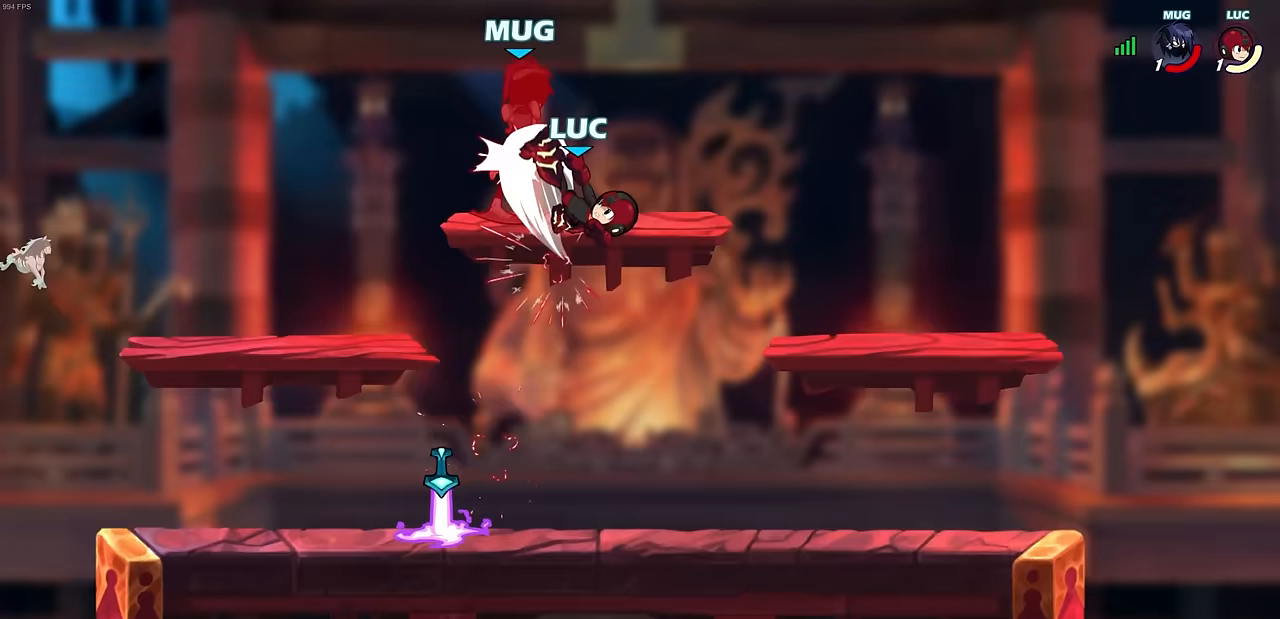
{"buttons": [], "left_stick": "left", "events": [[183, "left_stick", "up-left"], [267, "CROSS", "down"], [433, "CROSS", "up"], [433, "left_stick", "left"]]}
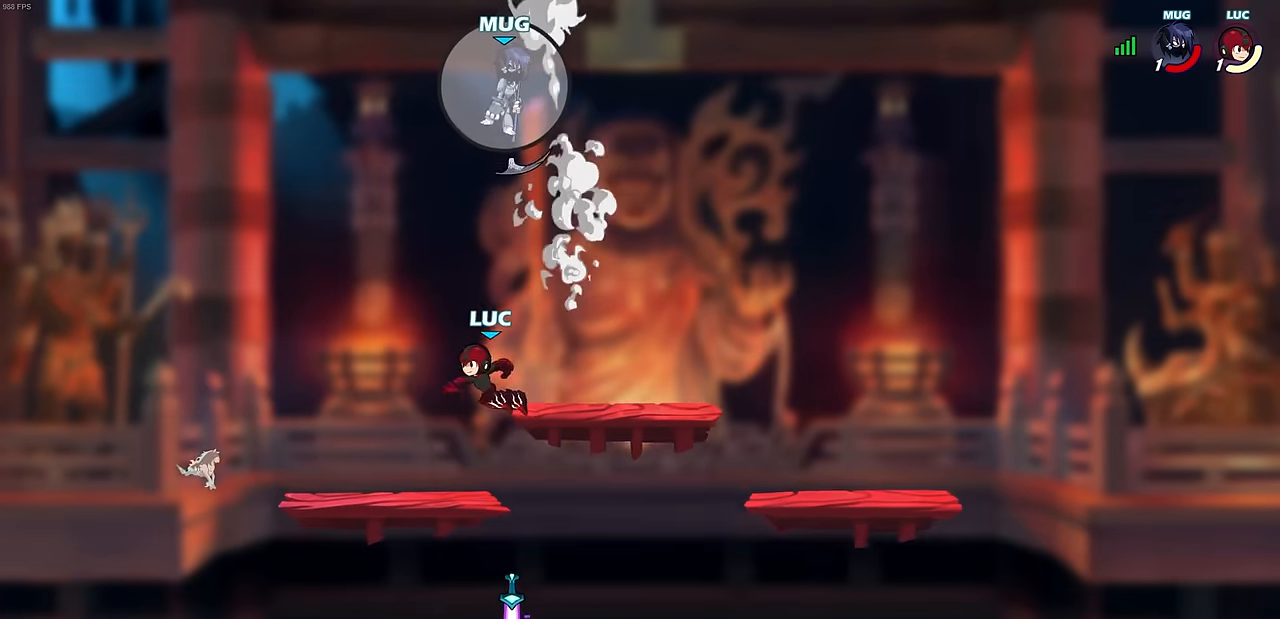
{"buttons": [], "left_stick": "up-right", "events": [[17, "left_stick", "down-left"], [283, "left_stick", "up-left"], [350, "left_stick", "up-right"]]}
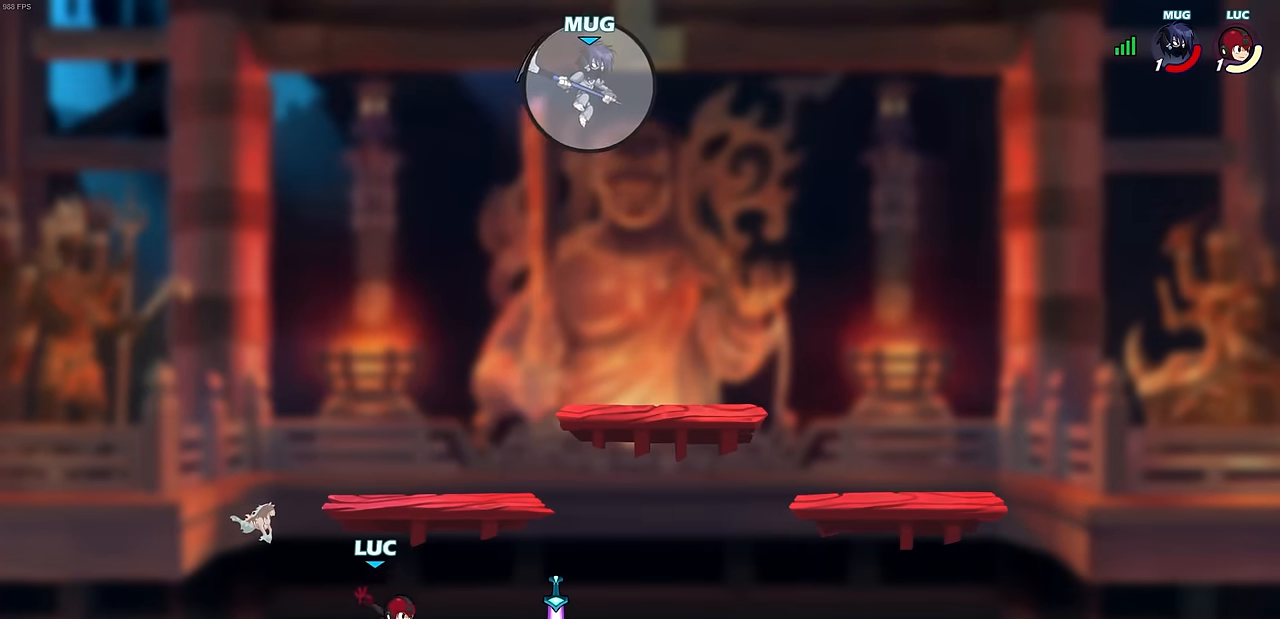
{"buttons": [], "left_stick": "center", "events": [[33, "left_stick", "center"]]}
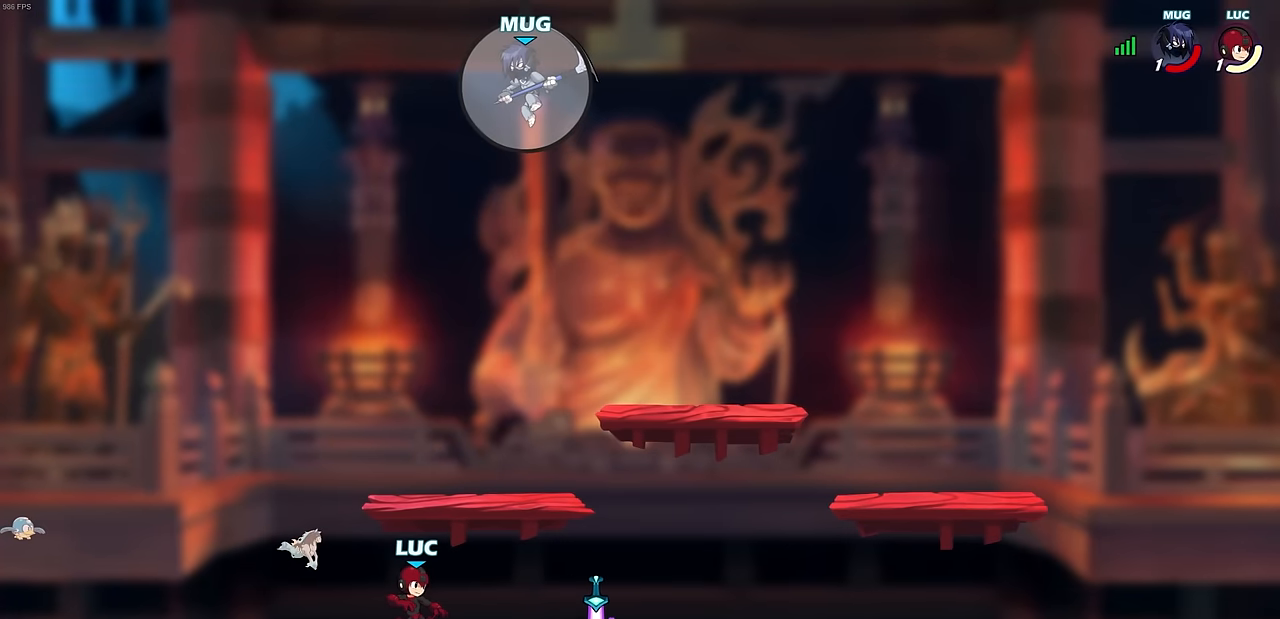
{"buttons": [], "left_stick": "center", "events": []}
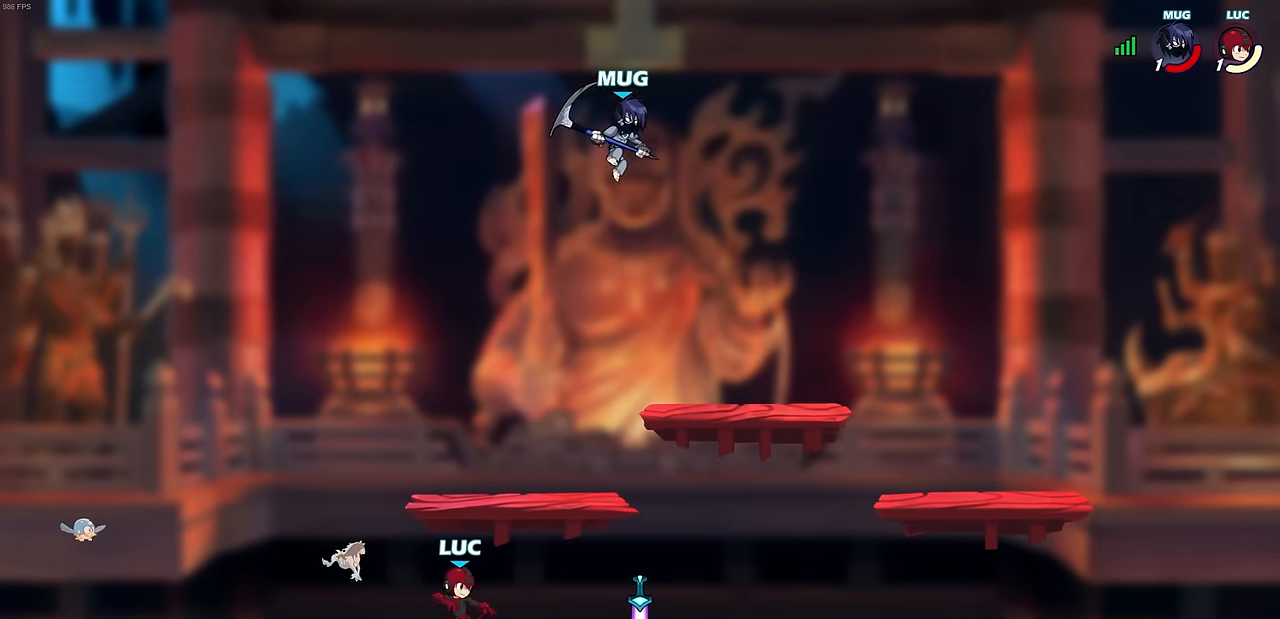
{"buttons": [], "left_stick": "center", "events": []}
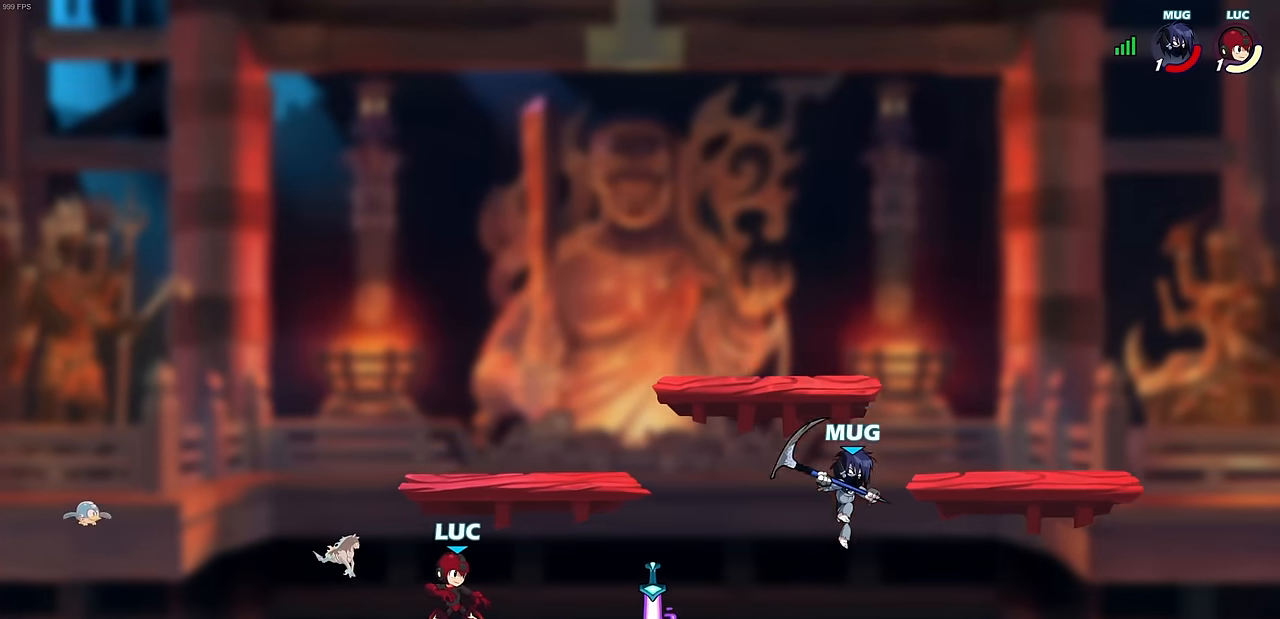
{"buttons": [], "left_stick": "center", "events": [[167, "left_stick", "right"], [200, "R2", "down"], [233, "CIRCLE", "down"], [283, "R2", "up"], [300, "CIRCLE", "up"], [300, "left_stick", "center"]]}
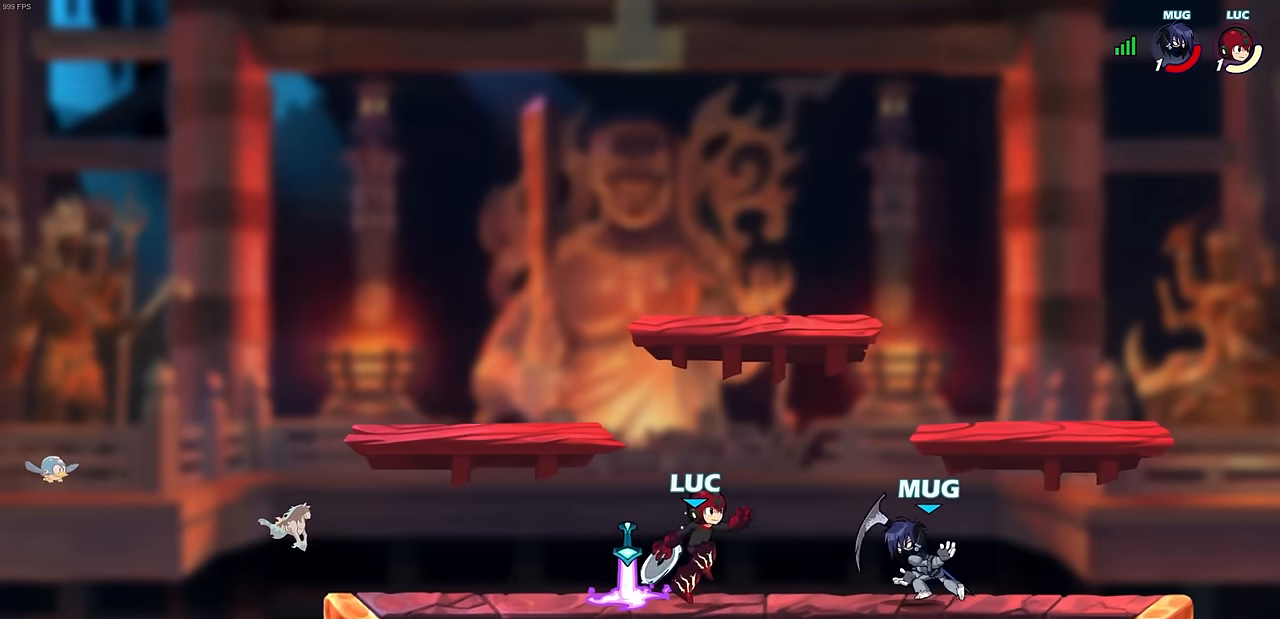
{"buttons": [], "left_stick": "center", "events": [[417, "SQUARE", "down"], [500, "SQUARE", "up"]]}
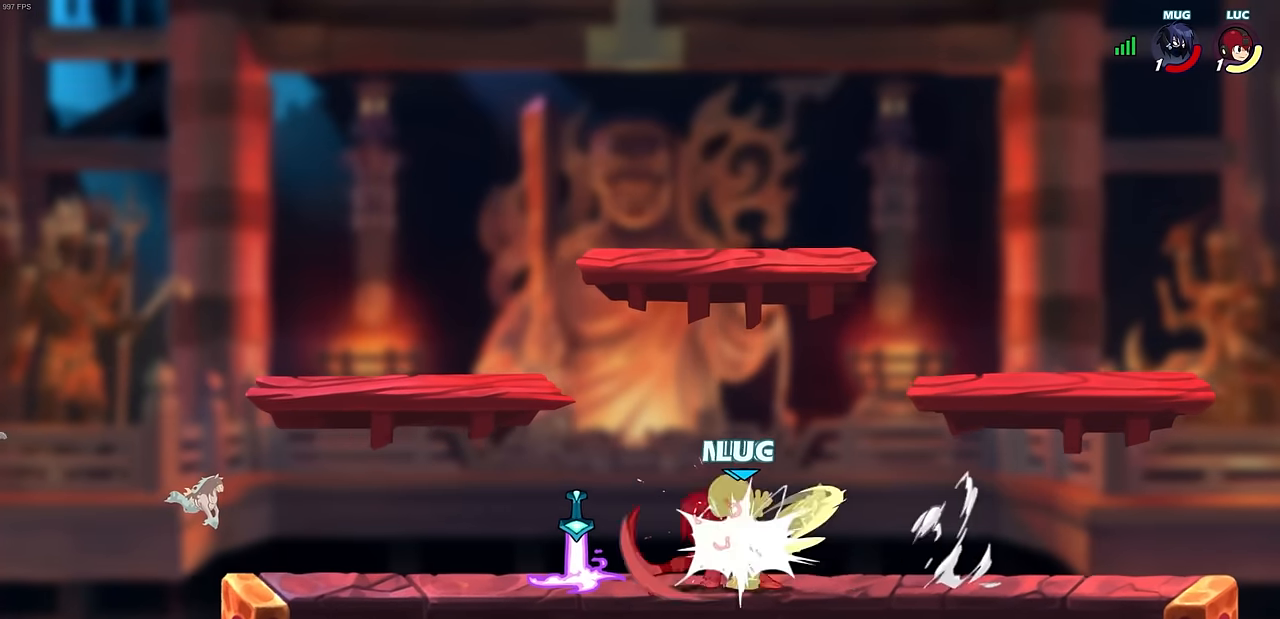
{"buttons": [], "left_stick": "center", "events": []}
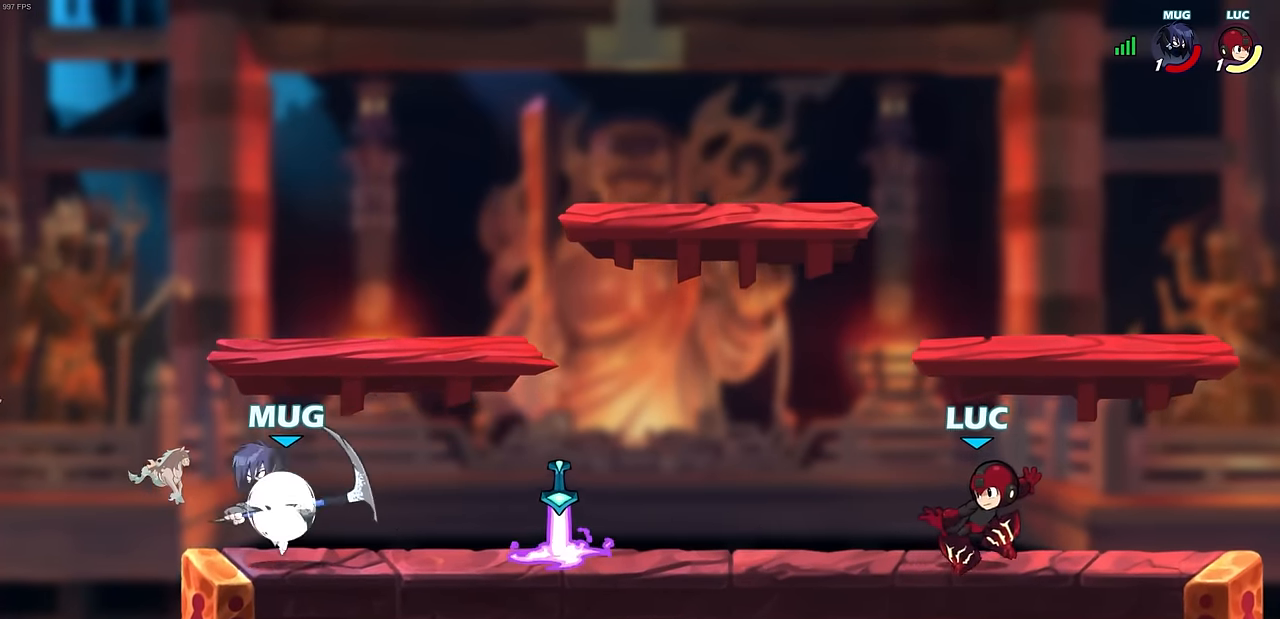
{"buttons": [], "left_stick": "center", "events": [[200, "left_stick", "left"], [250, "CIRCLE", "down"], [333, "CIRCLE", "up"], [350, "left_stick", "center"]]}